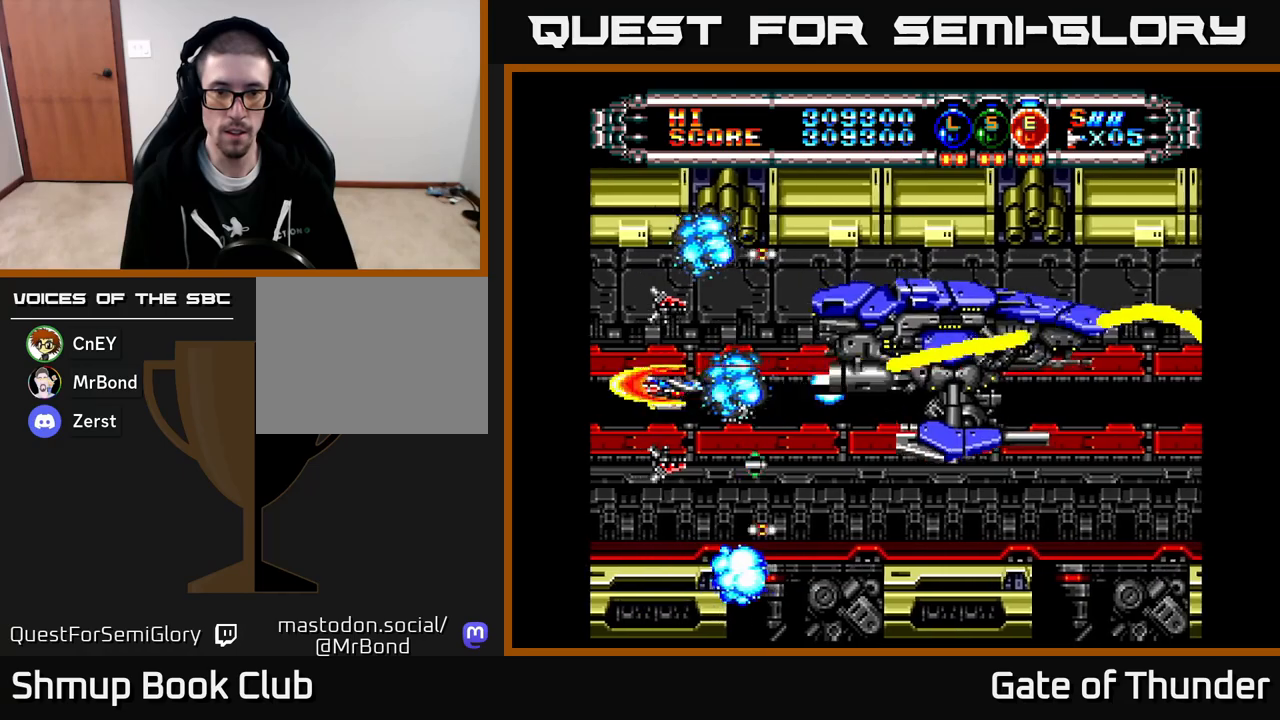
Gameplay with a controller (Xbox layout); each line is a JSON object with the inputs held at the frame after it. "events" lists button and stick changes between this image and that frame as [ms after this image, input, new state], when the widget could be followed in between. Not read: right_stick.
{"buttons": ["X", "DPAD_RIGHT"], "left_stick": "center", "events": [[183, "DPAD_DOWN", "down"], [250, "DPAD_RIGHT", "down"], [433, "DPAD_DOWN", "up"]]}
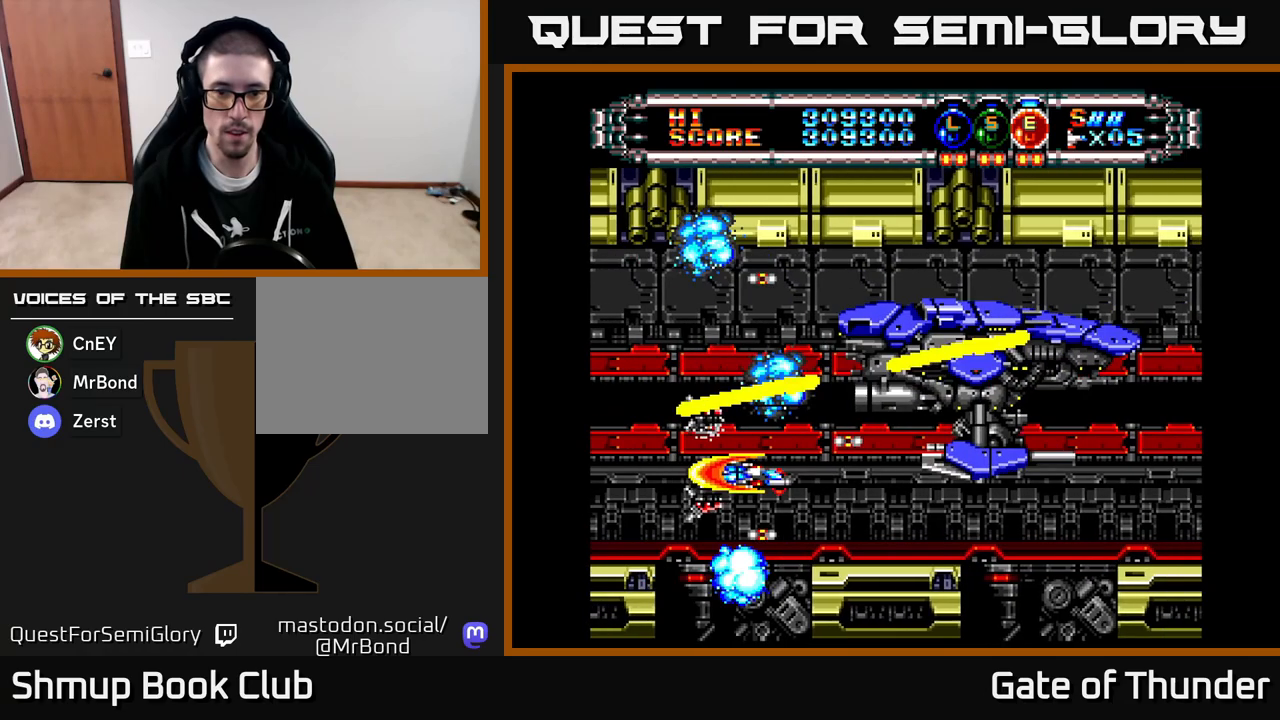
{"buttons": ["X"], "left_stick": "center", "events": [[150, "DPAD_RIGHT", "up"]]}
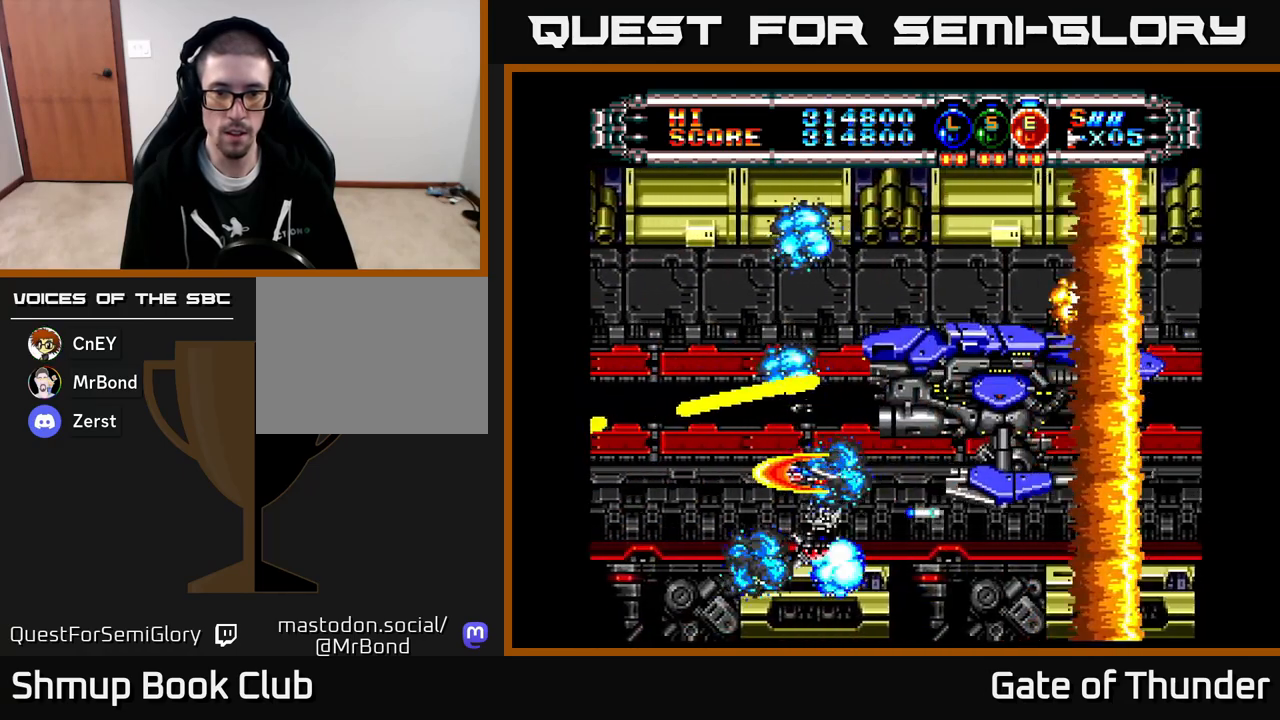
{"buttons": ["X", "DPAD_UP"], "left_stick": "center", "events": [[300, "DPAD_LEFT", "down"], [300, "DPAD_UP", "down"], [400, "DPAD_LEFT", "up"]]}
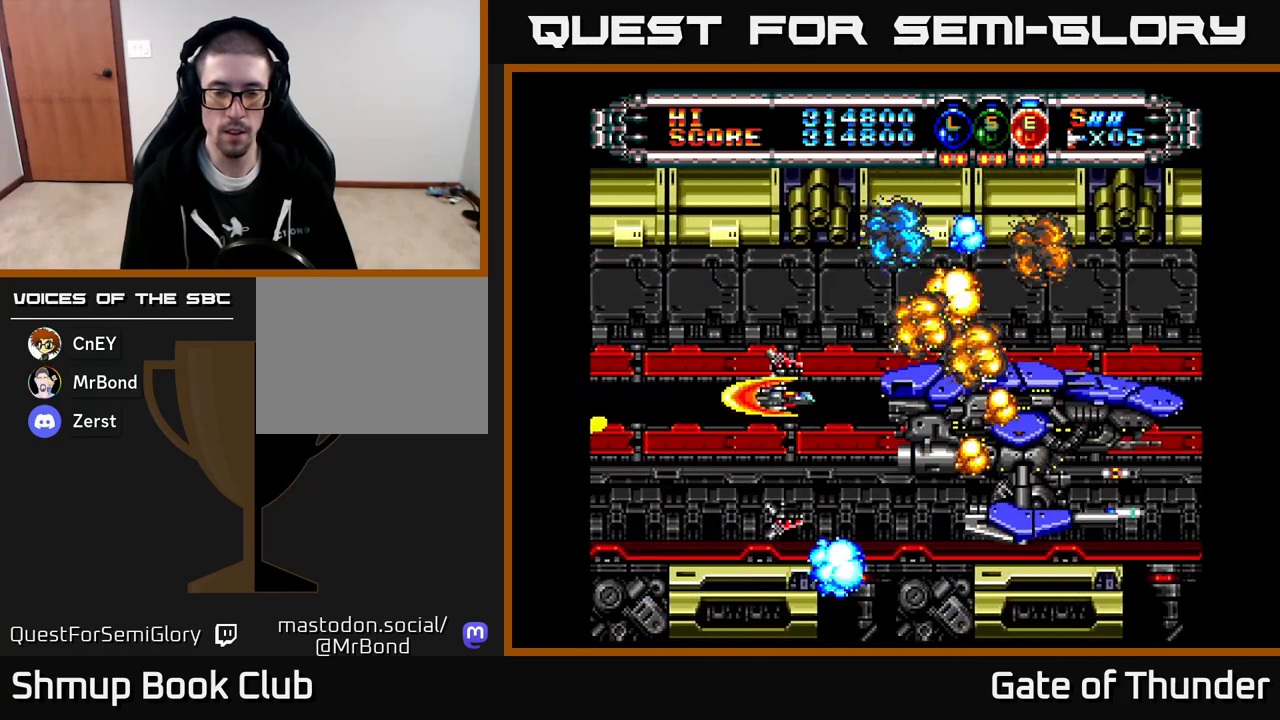
{"buttons": ["X"], "left_stick": "center", "events": [[117, "DPAD_UP", "up"]]}
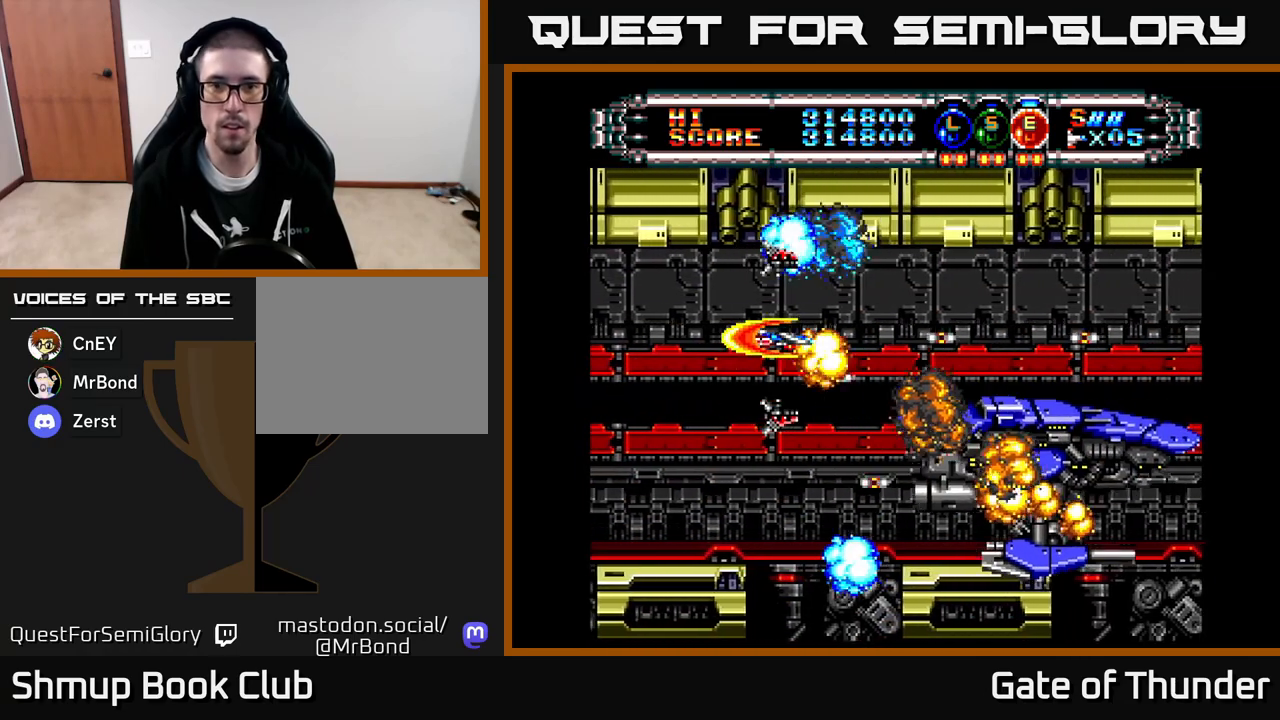
{"buttons": ["X"], "left_stick": "center", "events": []}
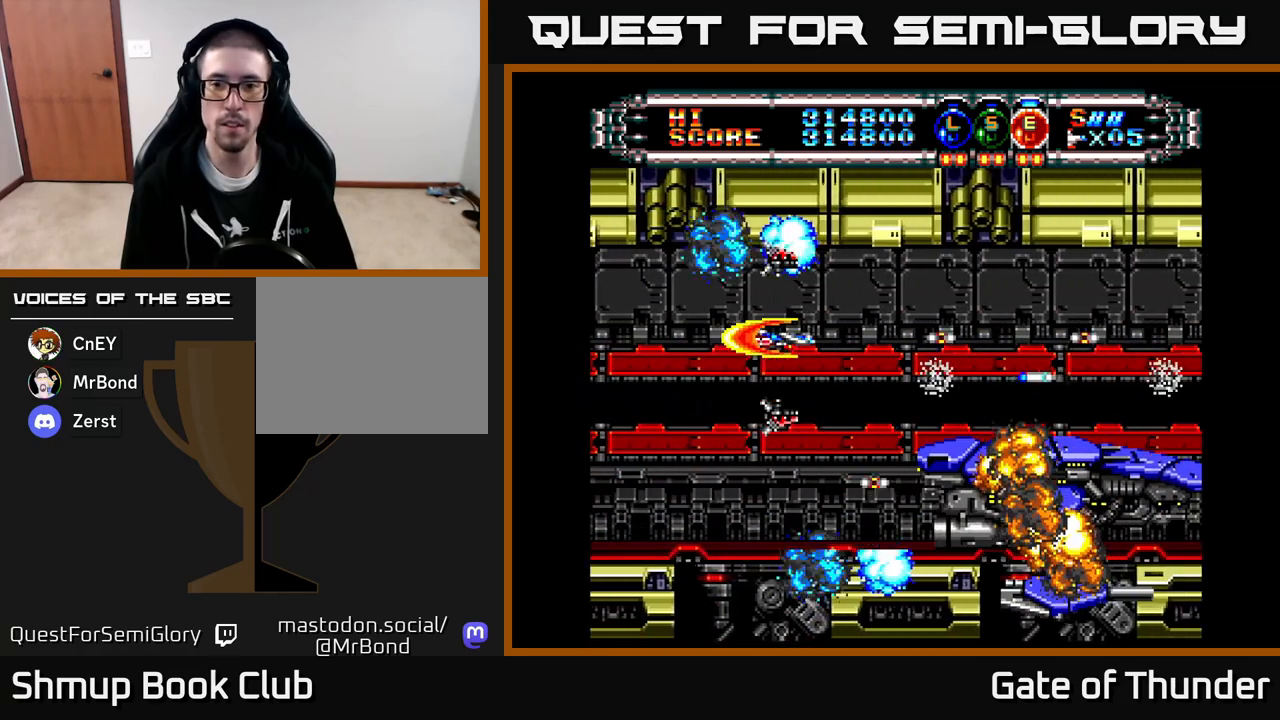
{"buttons": [], "left_stick": "center", "events": [[383, "X", "up"]]}
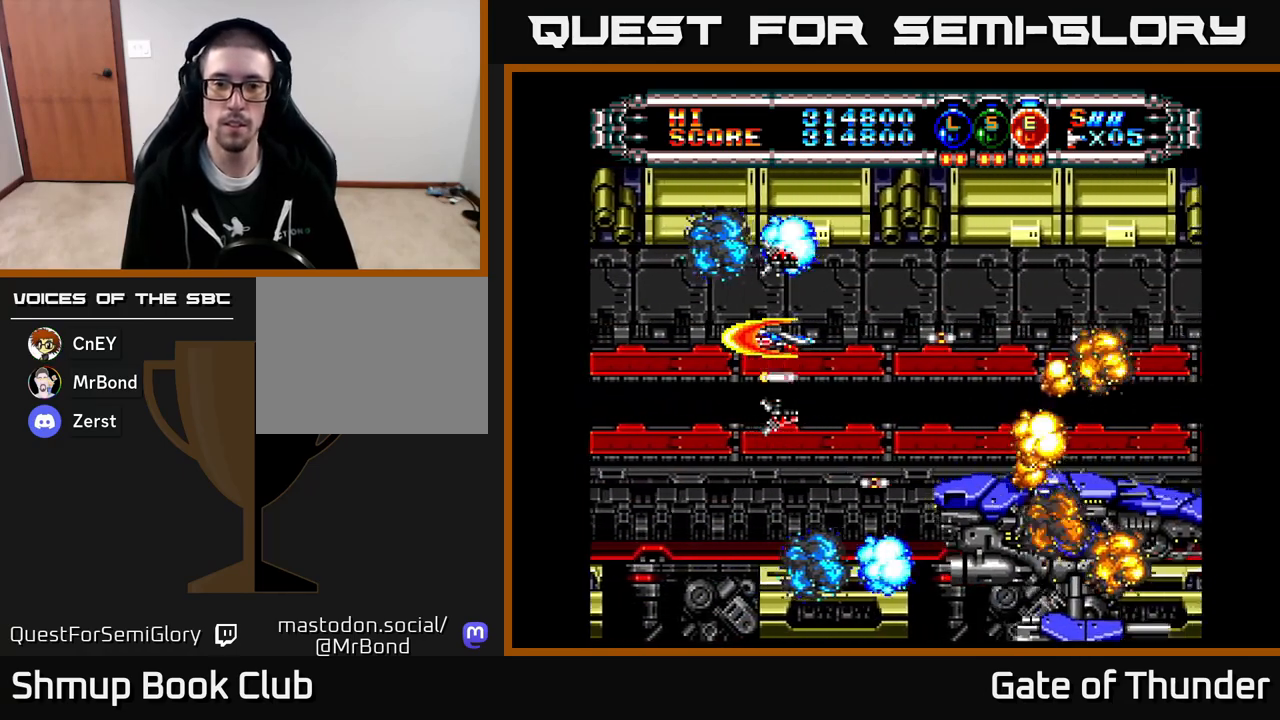
{"buttons": [], "left_stick": "center", "events": [[117, "DPAD_DOWN", "down"], [183, "DPAD_DOWN", "up"]]}
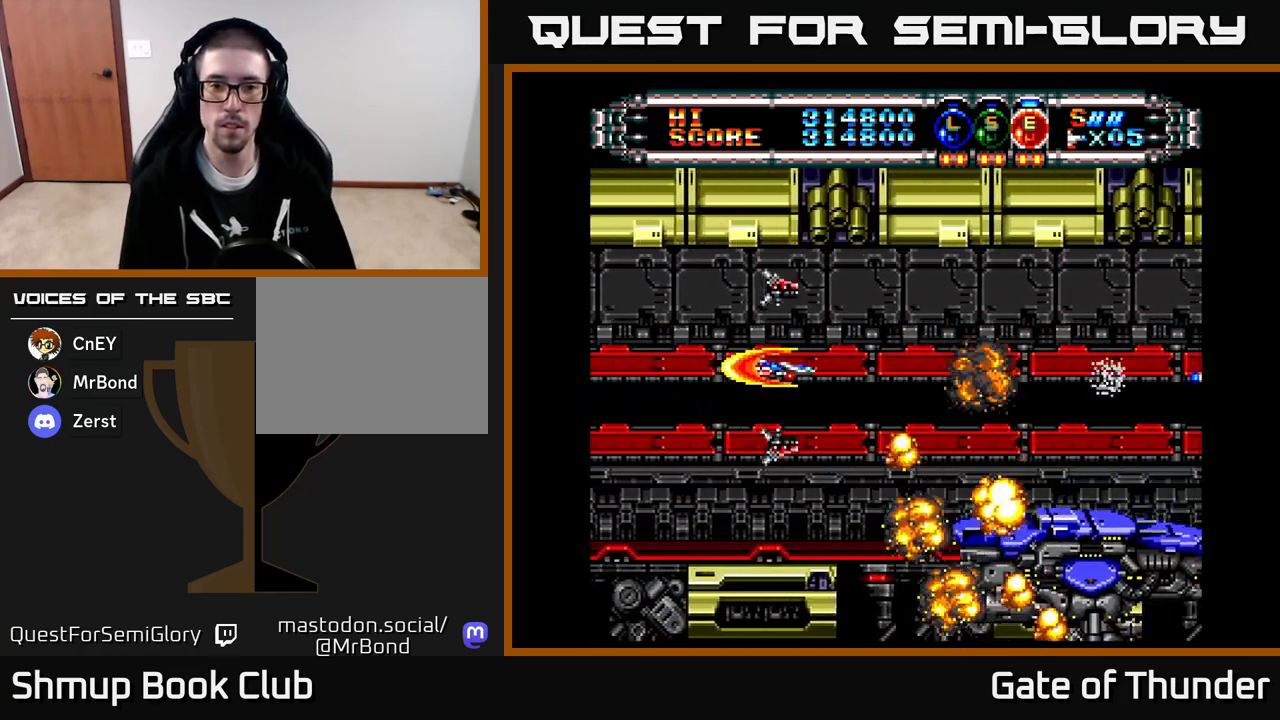
{"buttons": ["X"], "left_stick": "center", "events": [[33, "X", "down"]]}
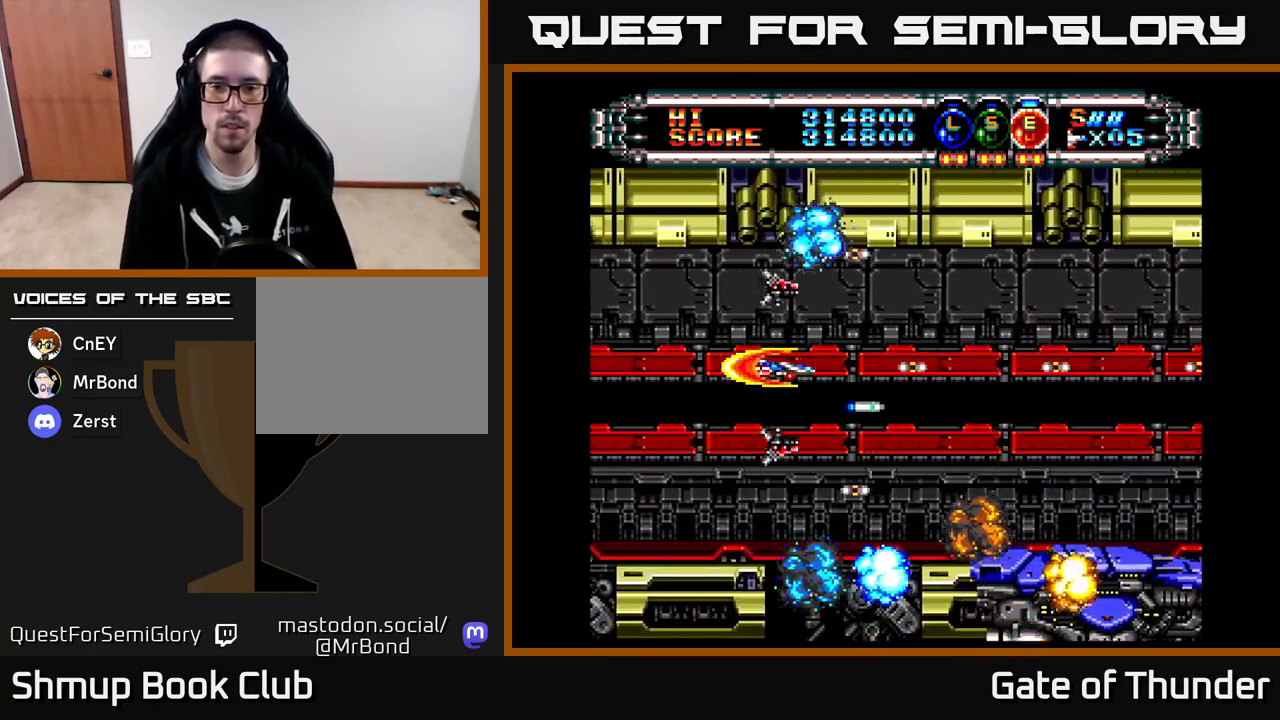
{"buttons": ["X"], "left_stick": "center", "events": [[283, "DPAD_DOWN", "down"], [333, "DPAD_DOWN", "up"]]}
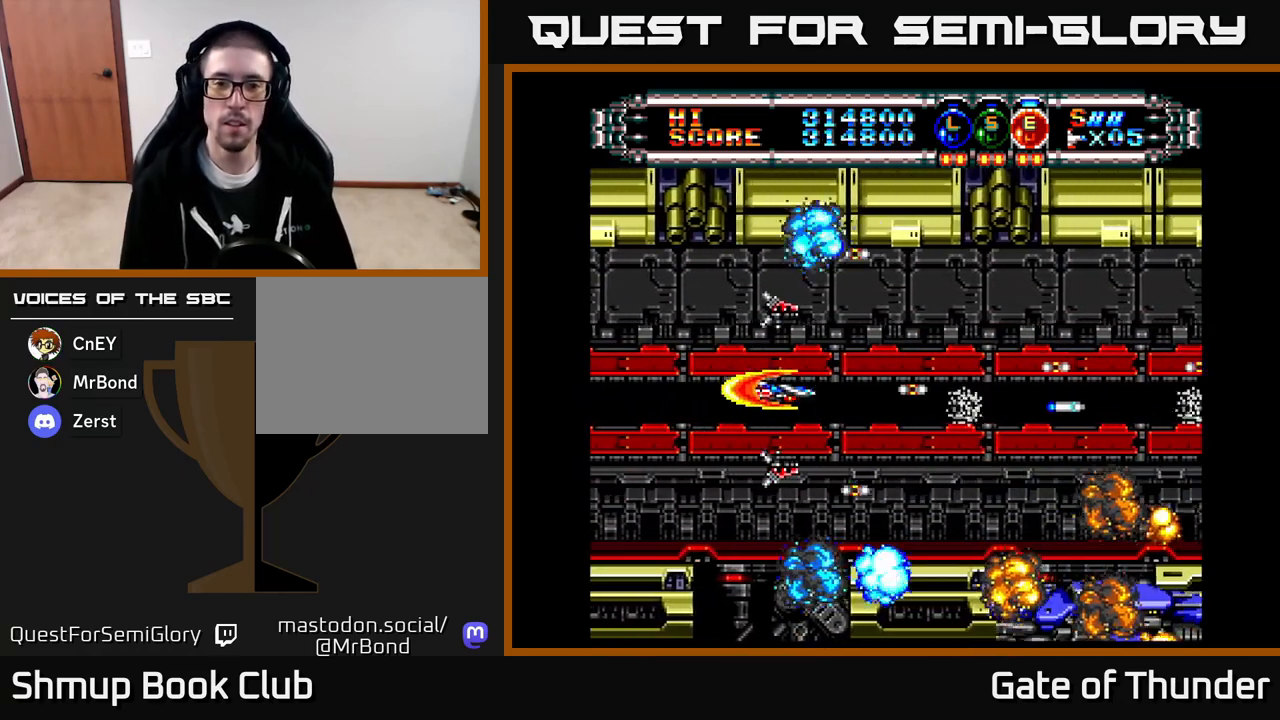
{"buttons": ["X", "DPAD_RIGHT"], "left_stick": "center", "events": [[333, "DPAD_RIGHT", "down"]]}
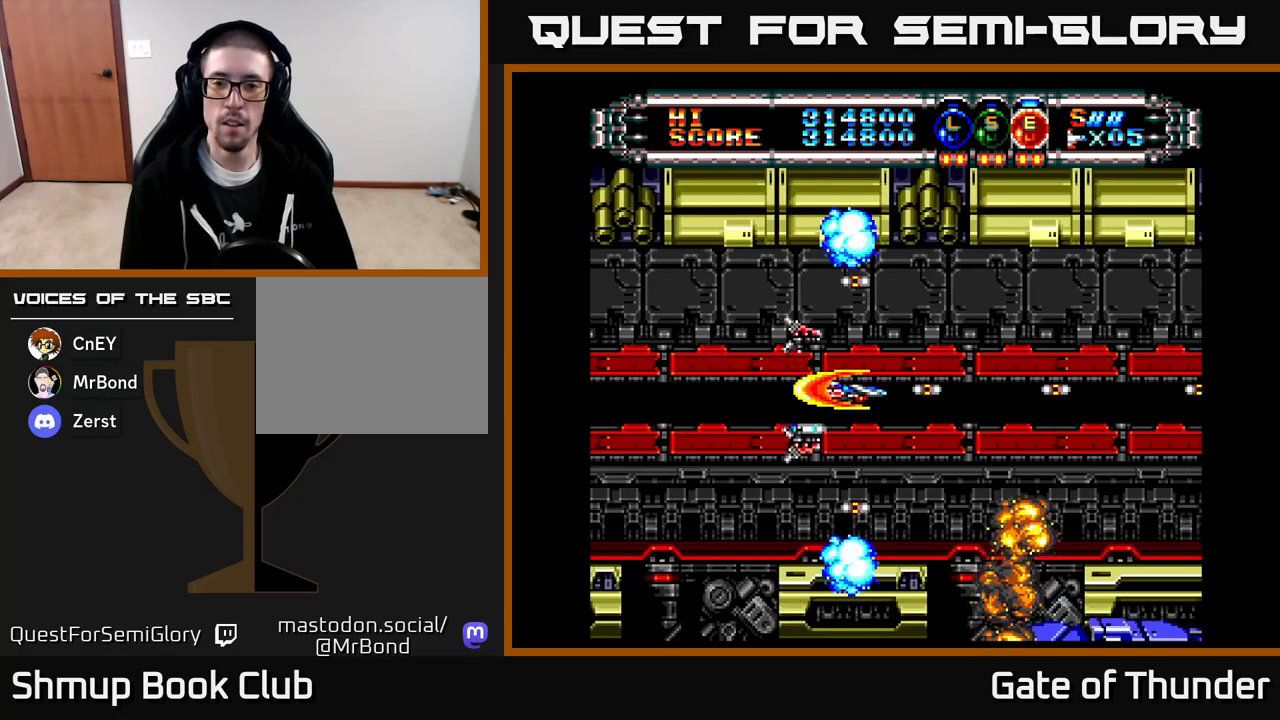
{"buttons": ["X", "DPAD_LEFT"], "left_stick": "center", "events": [[417, "DPAD_RIGHT", "up"], [467, "DPAD_LEFT", "down"]]}
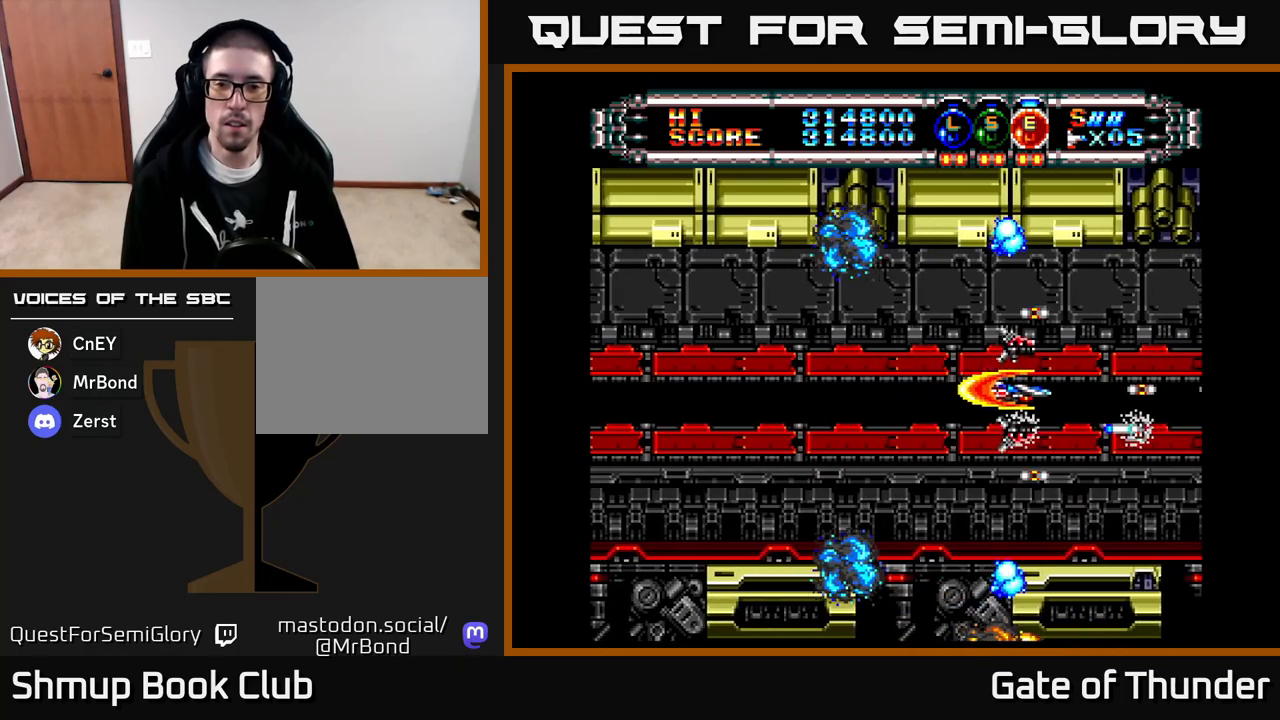
{"buttons": ["X", "DPAD_RIGHT"], "left_stick": "center", "events": [[383, "DPAD_LEFT", "up"], [417, "DPAD_RIGHT", "down"]]}
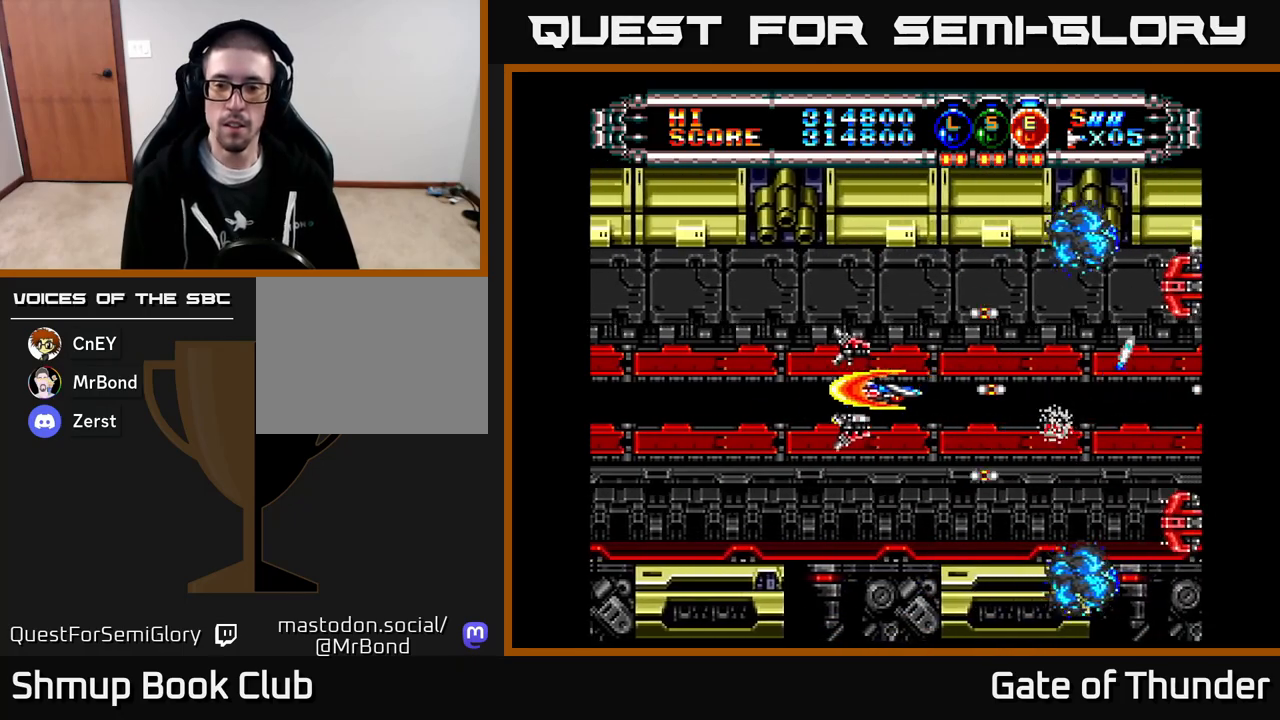
{"buttons": ["X"], "left_stick": "center", "events": [[200, "DPAD_RIGHT", "up"], [283, "DPAD_LEFT", "down"], [400, "DPAD_LEFT", "up"]]}
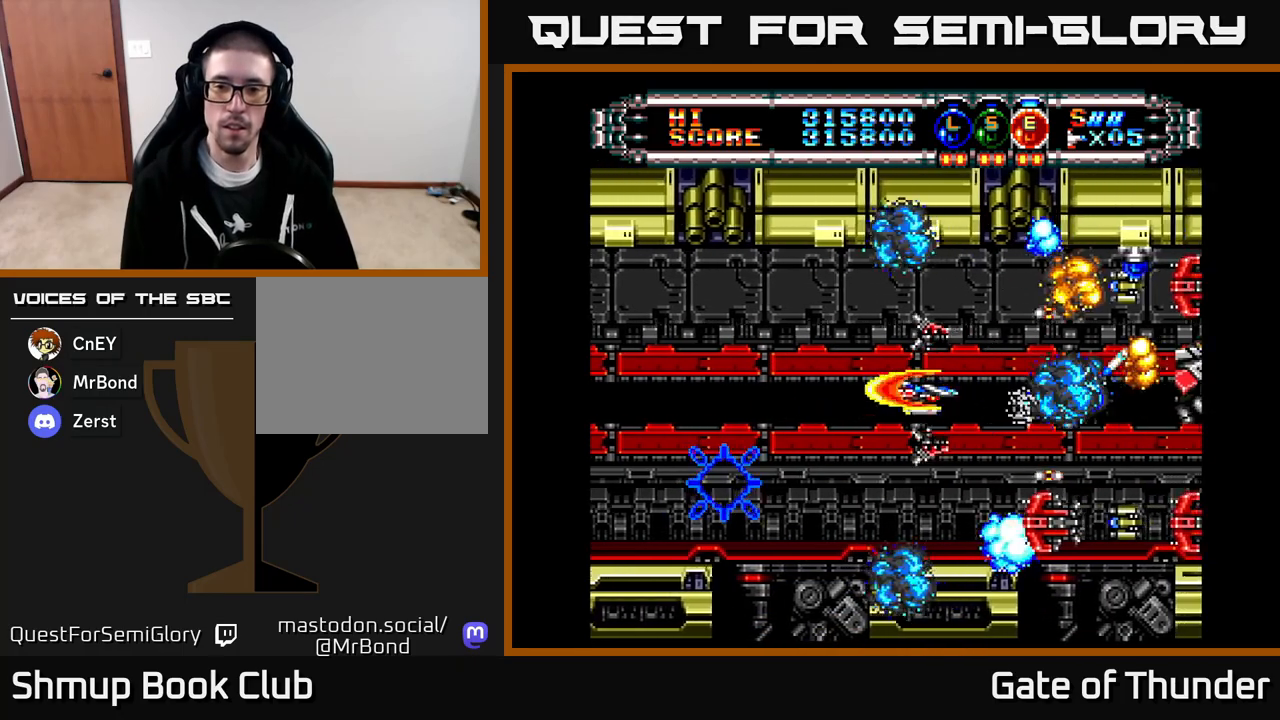
{"buttons": ["X", "DPAD_RIGHT"], "left_stick": "center", "events": [[167, "DPAD_LEFT", "down"], [250, "DPAD_DOWN", "down"], [317, "DPAD_DOWN", "up"], [350, "DPAD_LEFT", "up"], [483, "DPAD_RIGHT", "down"]]}
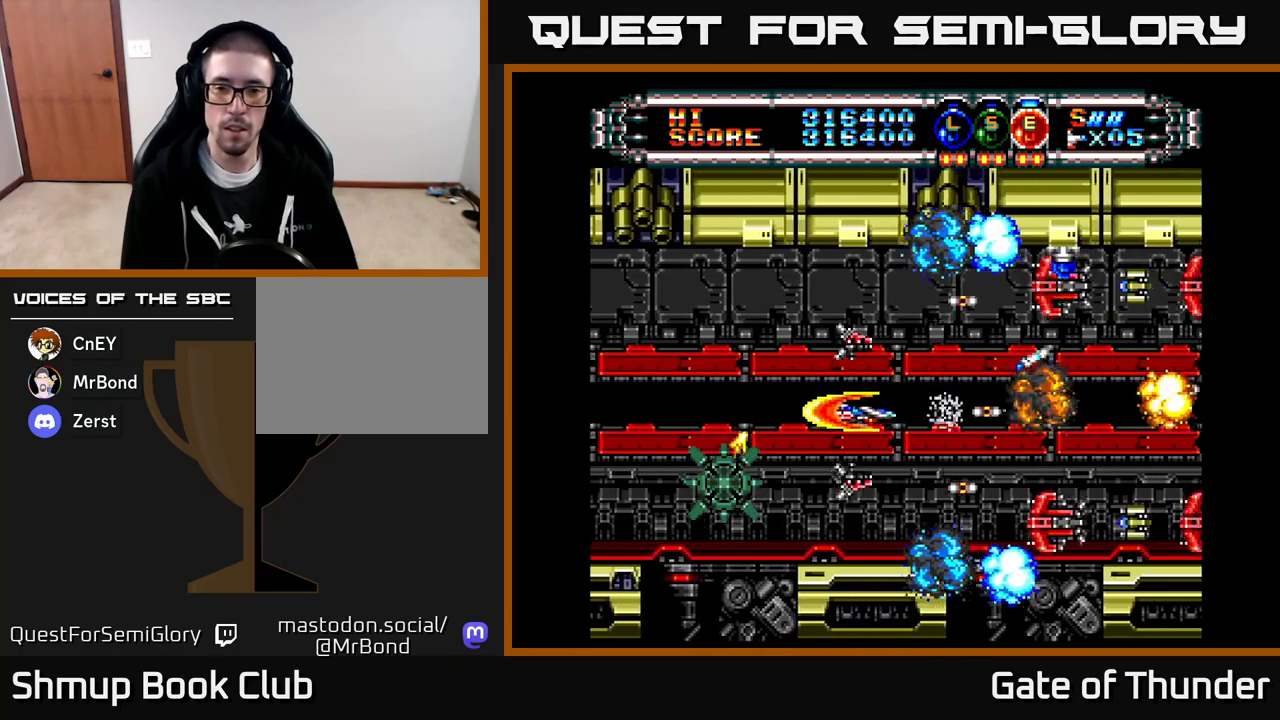
{"buttons": ["X", "DPAD_RIGHT"], "left_stick": "center", "events": [[233, "DPAD_RIGHT", "up"], [467, "DPAD_RIGHT", "down"]]}
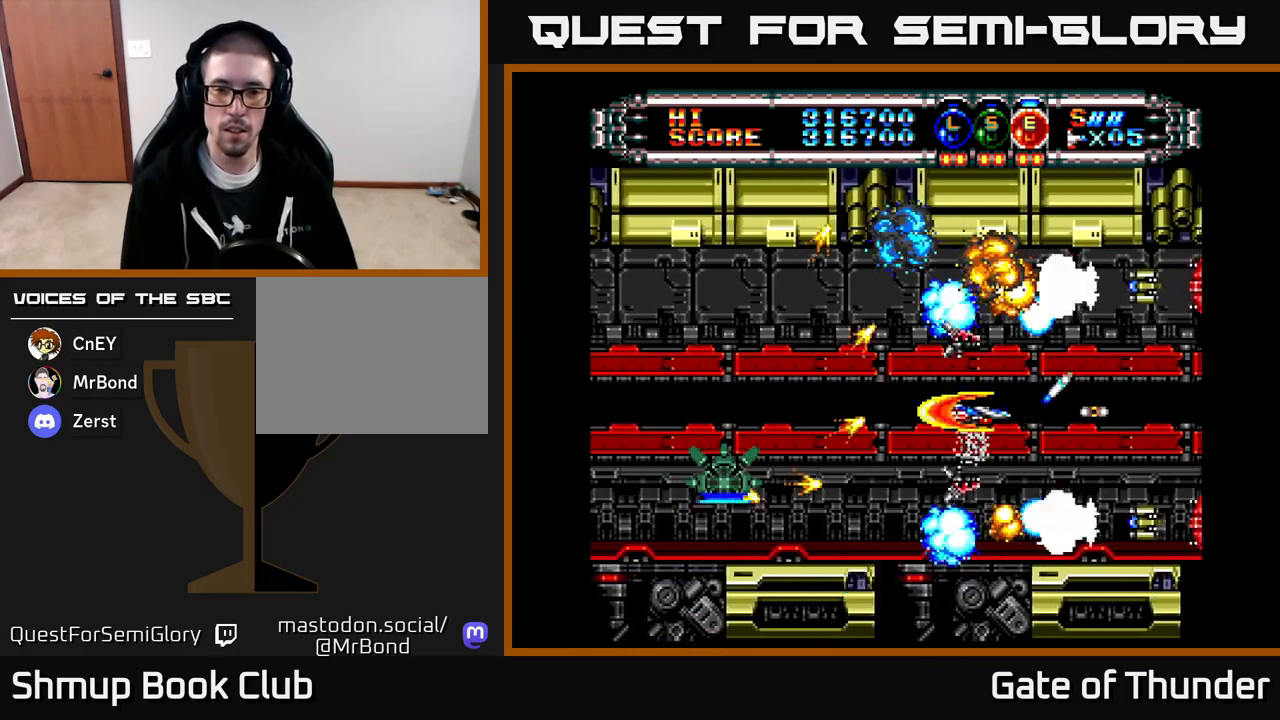
{"buttons": ["X"], "left_stick": "center", "events": [[117, "DPAD_RIGHT", "up"], [217, "DPAD_RIGHT", "down"], [350, "DPAD_RIGHT", "up"]]}
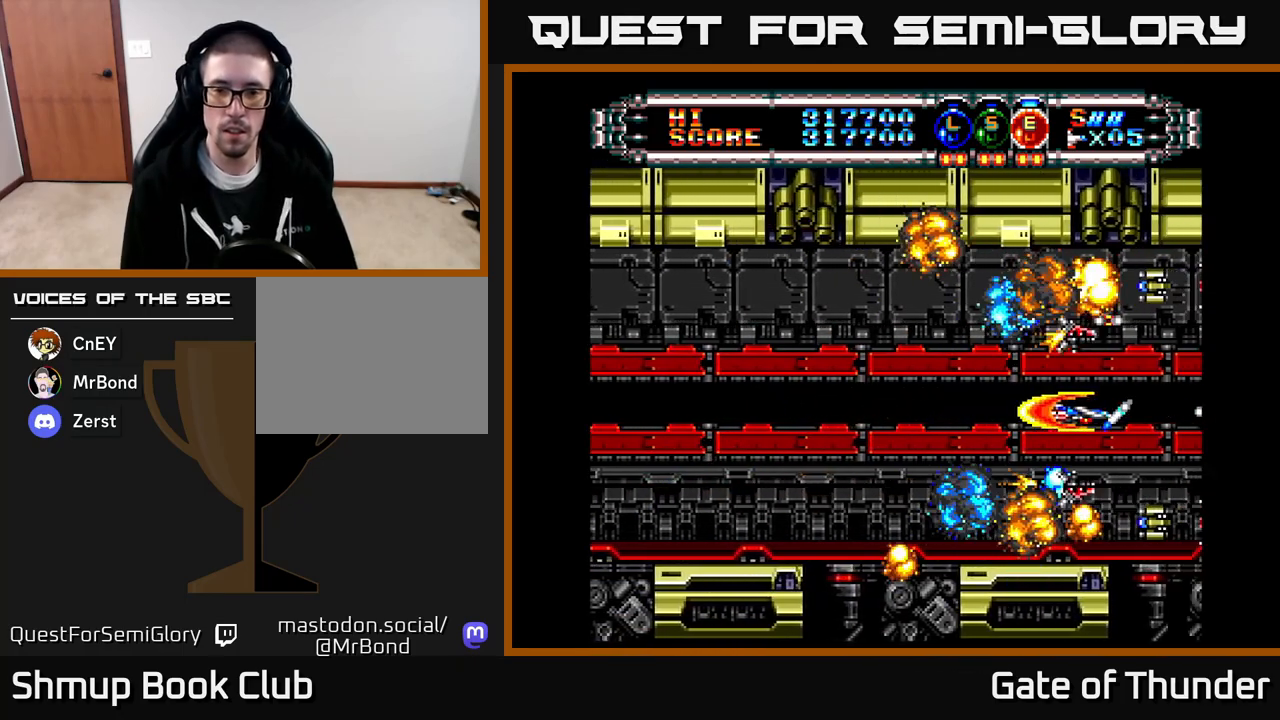
{"buttons": ["X", "DPAD_RIGHT"], "left_stick": "center", "events": [[17, "DPAD_LEFT", "down"], [217, "DPAD_LEFT", "up"], [400, "DPAD_RIGHT", "down"]]}
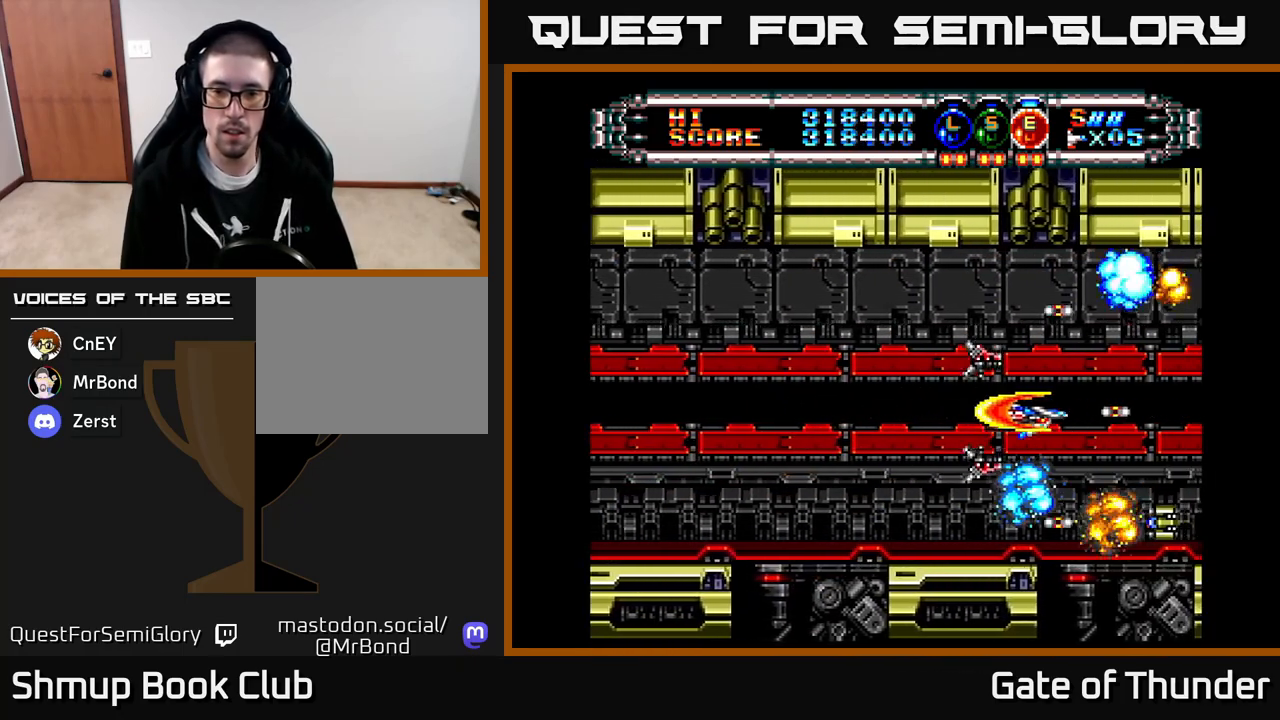
{"buttons": ["X"], "left_stick": "center", "events": [[50, "DPAD_RIGHT", "up"]]}
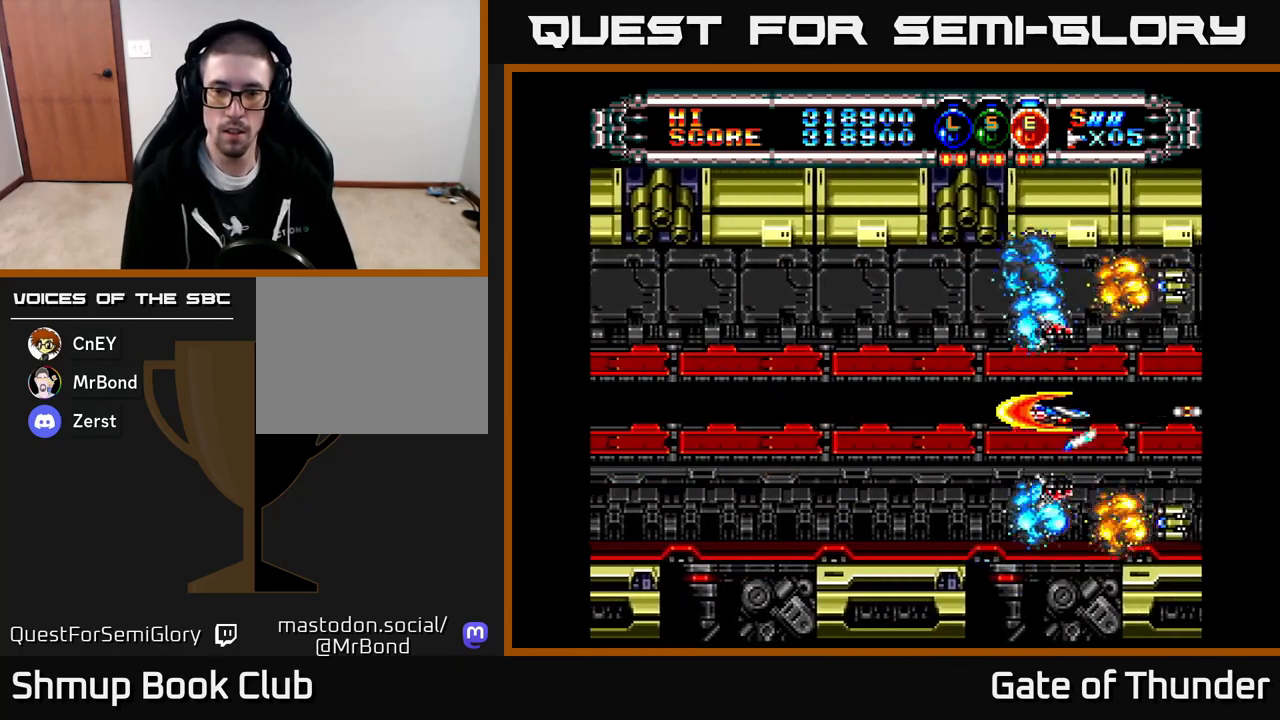
{"buttons": ["X"], "left_stick": "center", "events": []}
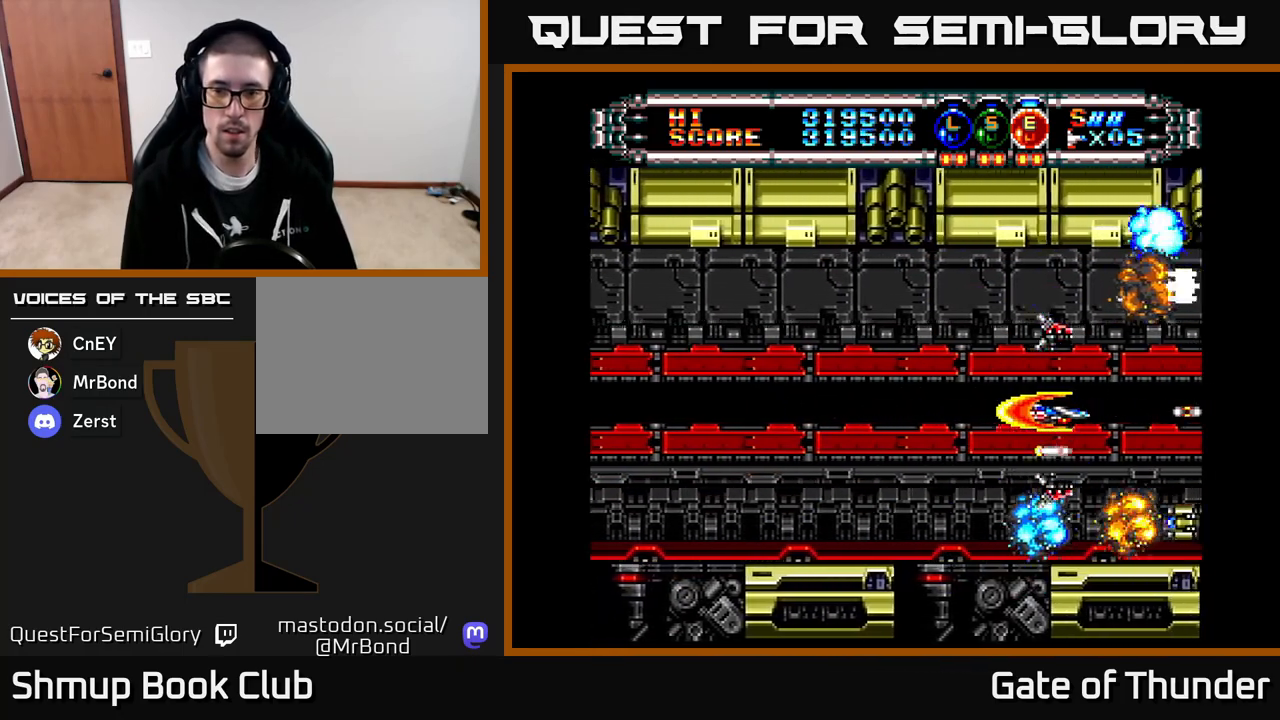
{"buttons": ["X"], "left_stick": "center", "events": []}
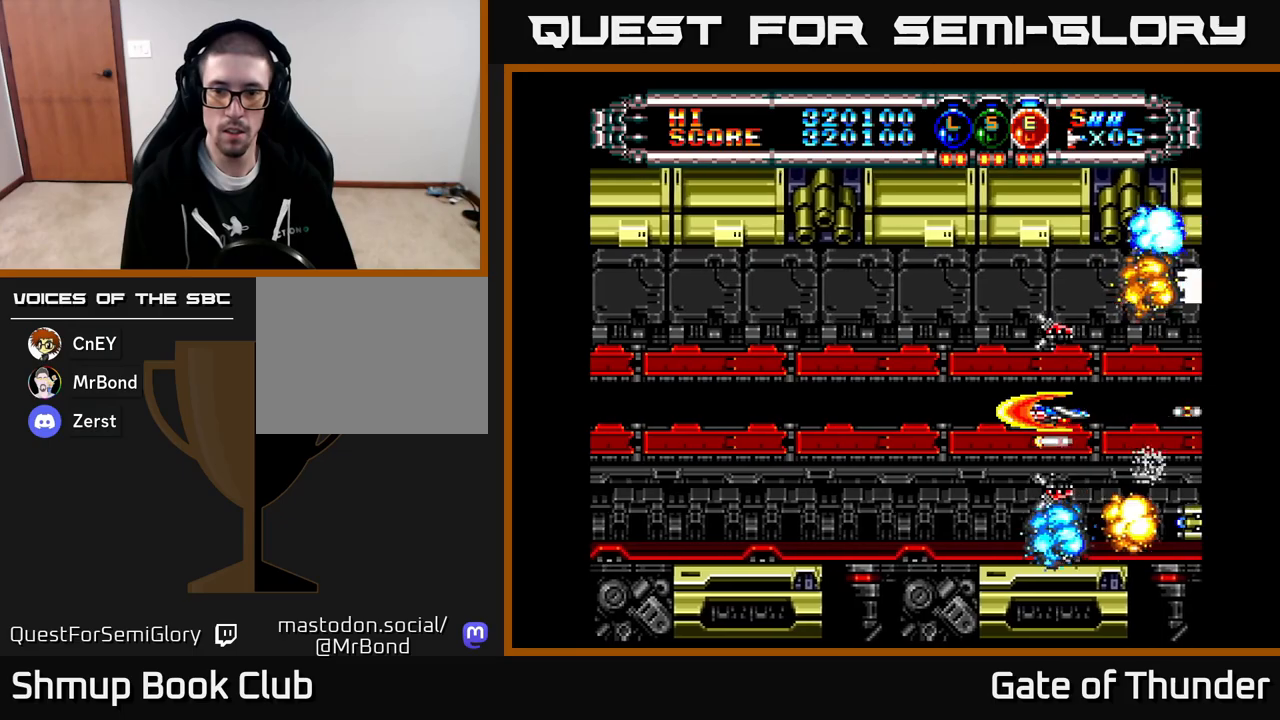
{"buttons": ["X"], "left_stick": "center", "events": []}
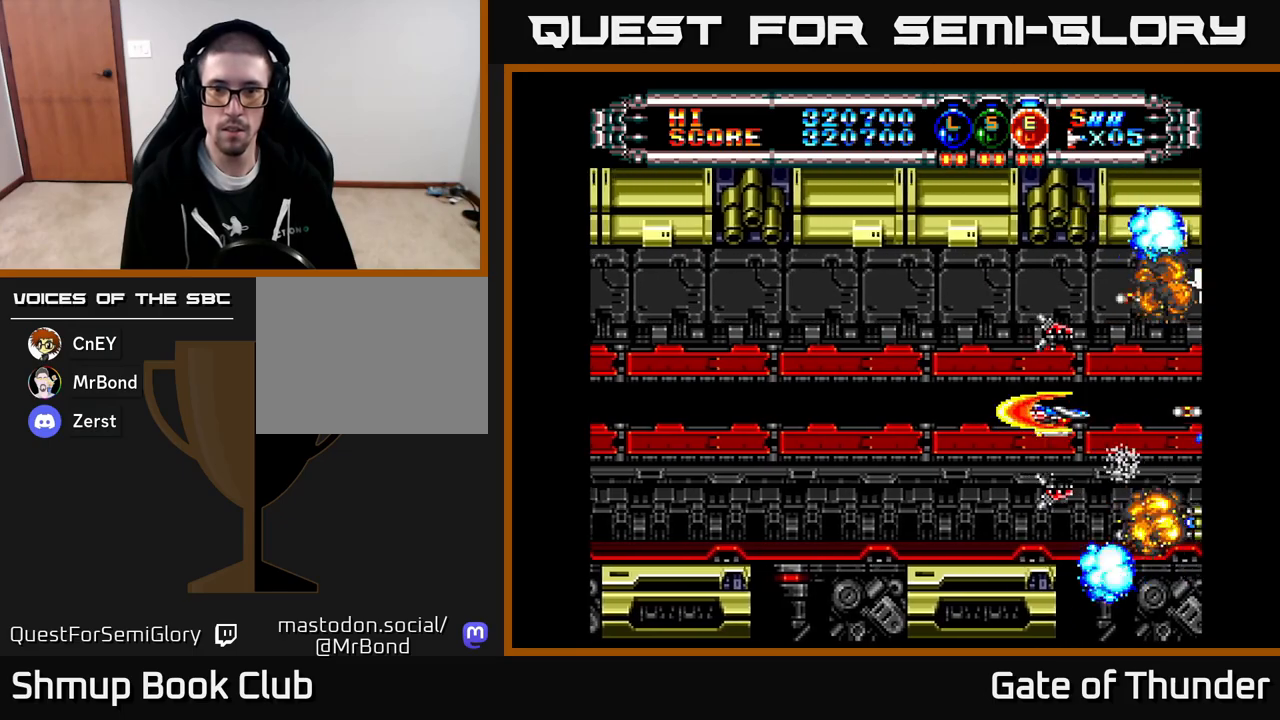
{"buttons": ["X"], "left_stick": "center", "events": []}
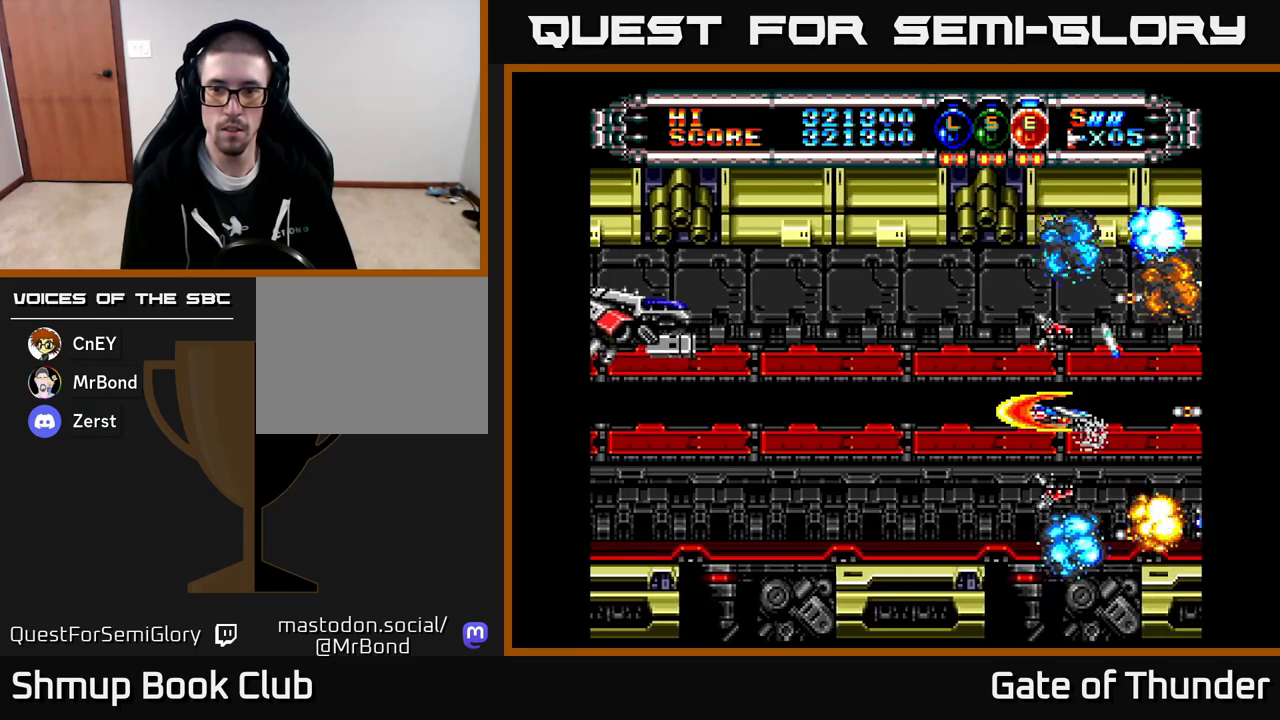
{"buttons": ["X", "DPAD_LEFT"], "left_stick": "center", "events": [[400, "DPAD_LEFT", "down"]]}
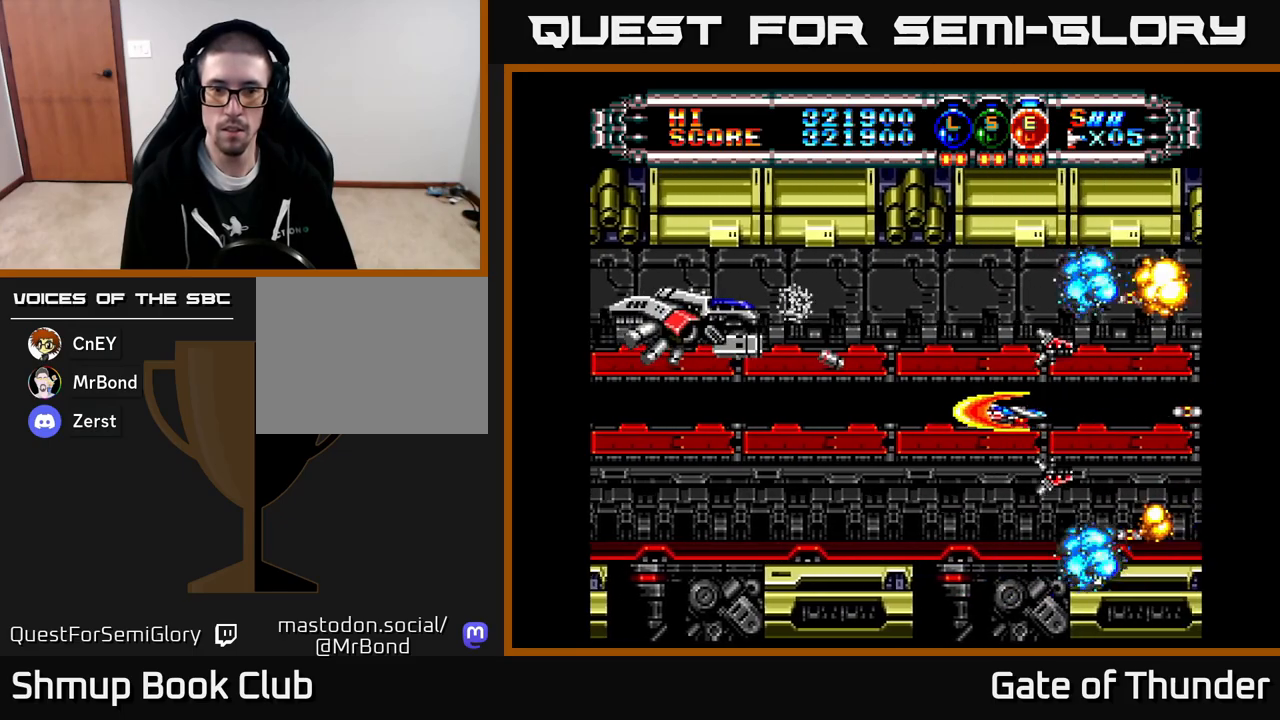
{"buttons": ["X", "DPAD_LEFT"], "left_stick": "center", "events": [[300, "DPAD_DOWN", "down"], [417, "DPAD_DOWN", "up"]]}
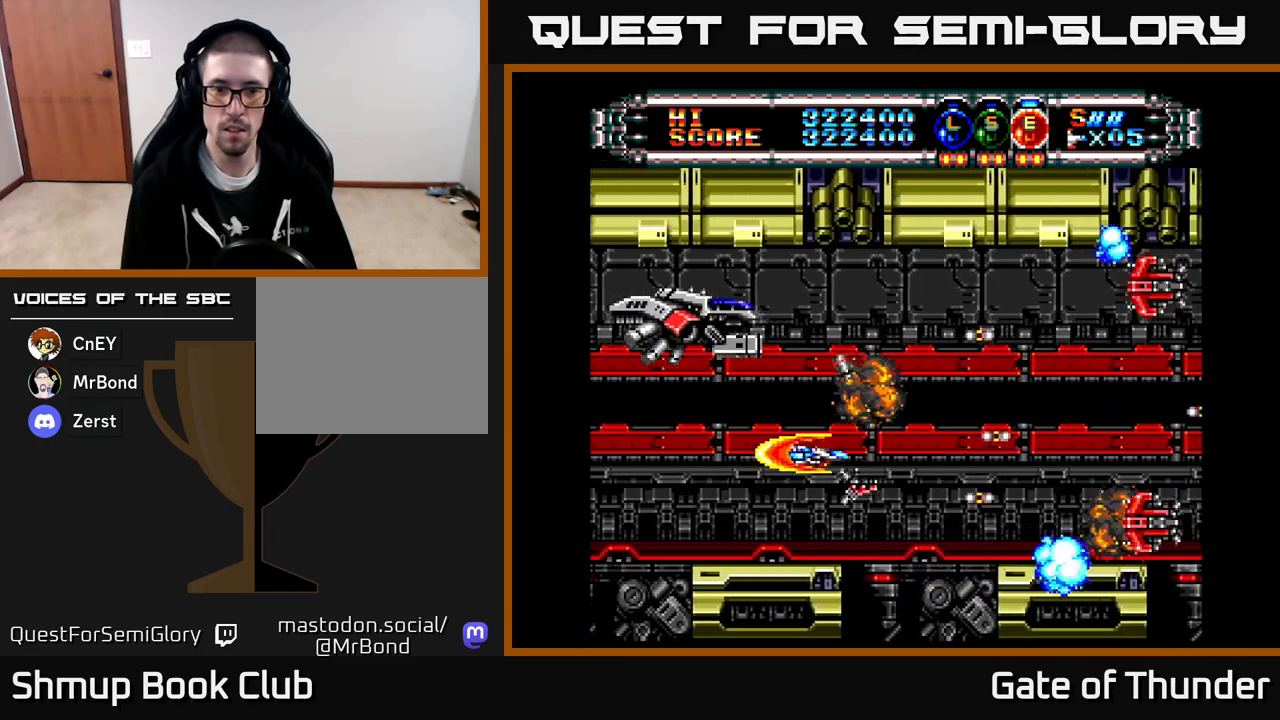
{"buttons": ["X"], "left_stick": "center", "events": [[183, "DPAD_UP", "down"], [300, "DPAD_UP", "up"], [317, "DPAD_LEFT", "up"]]}
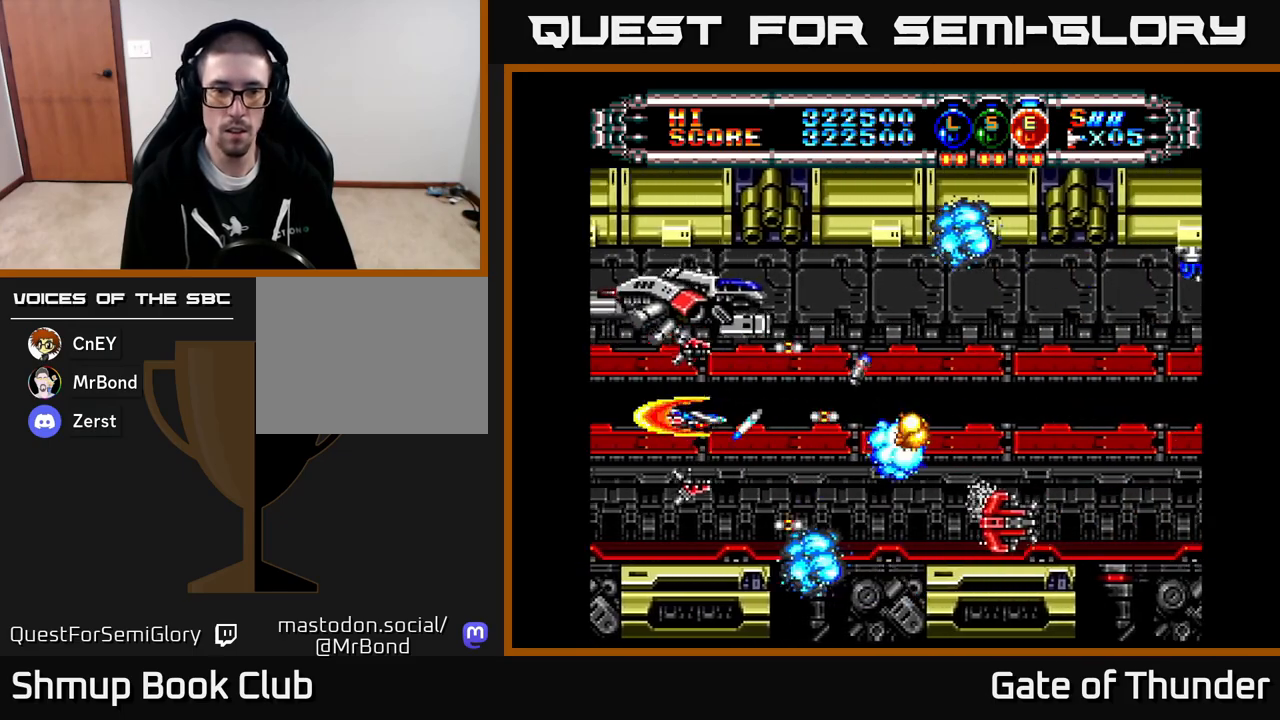
{"buttons": ["X", "DPAD_RIGHT"], "left_stick": "center", "events": [[33, "DPAD_LEFT", "down"], [133, "DPAD_UP", "down"], [150, "DPAD_LEFT", "up"], [300, "DPAD_UP", "up"], [483, "DPAD_RIGHT", "down"]]}
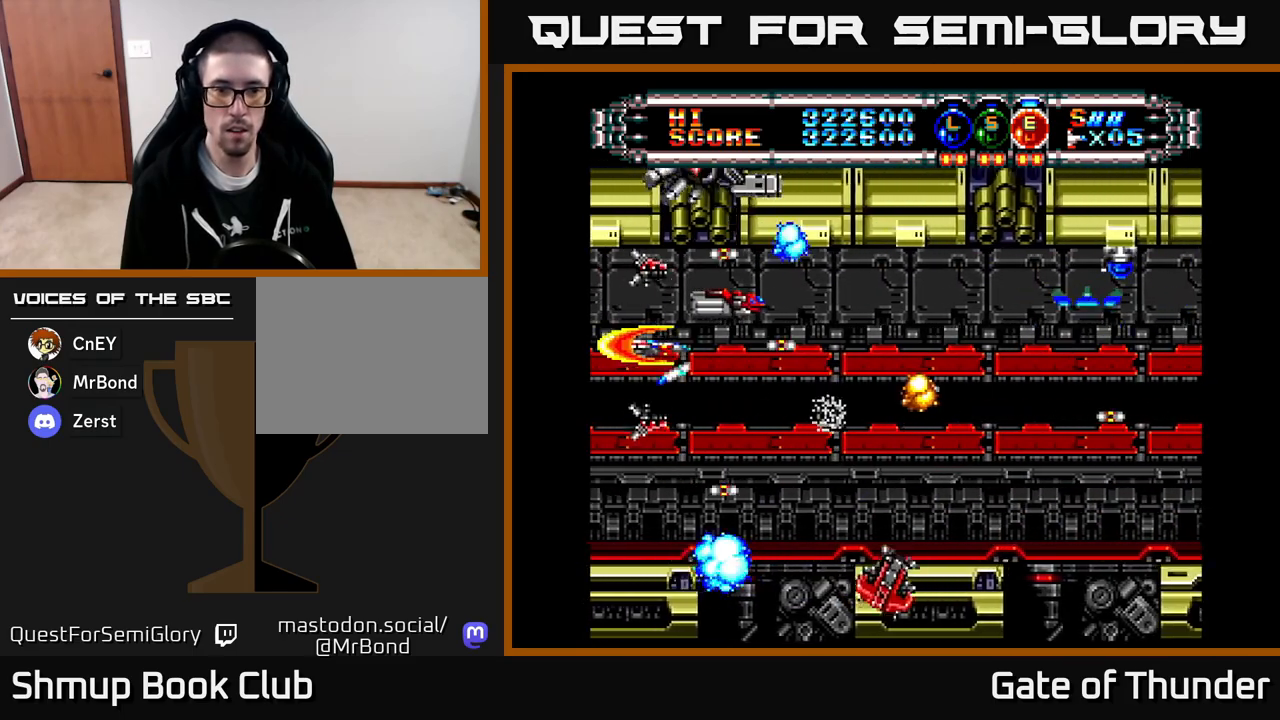
{"buttons": ["X", "DPAD_RIGHT"], "left_stick": "center", "events": [[167, "DPAD_DOWN", "down"], [283, "DPAD_DOWN", "up"]]}
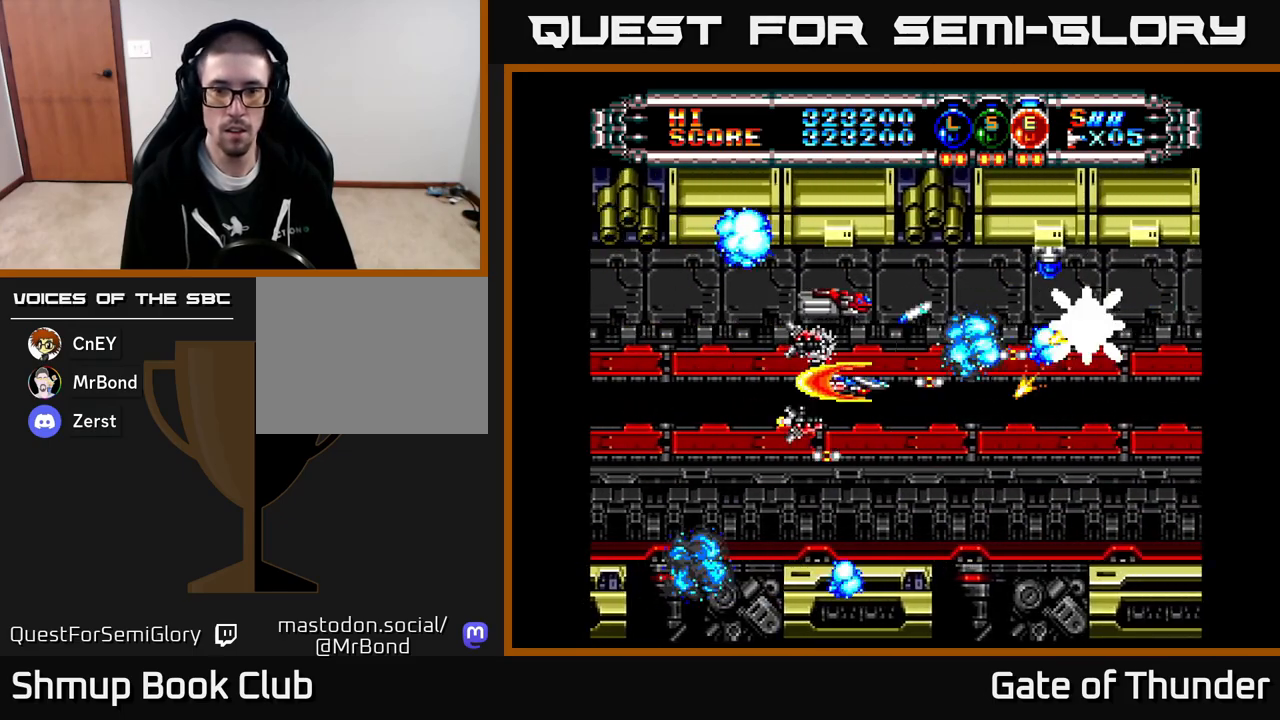
{"buttons": ["X", "DPAD_LEFT"], "left_stick": "center", "events": [[150, "DPAD_DOWN", "down"], [200, "DPAD_RIGHT", "up"], [300, "DPAD_DOWN", "up"], [317, "DPAD_LEFT", "down"], [333, "DPAD_UP", "down"], [450, "DPAD_UP", "up"]]}
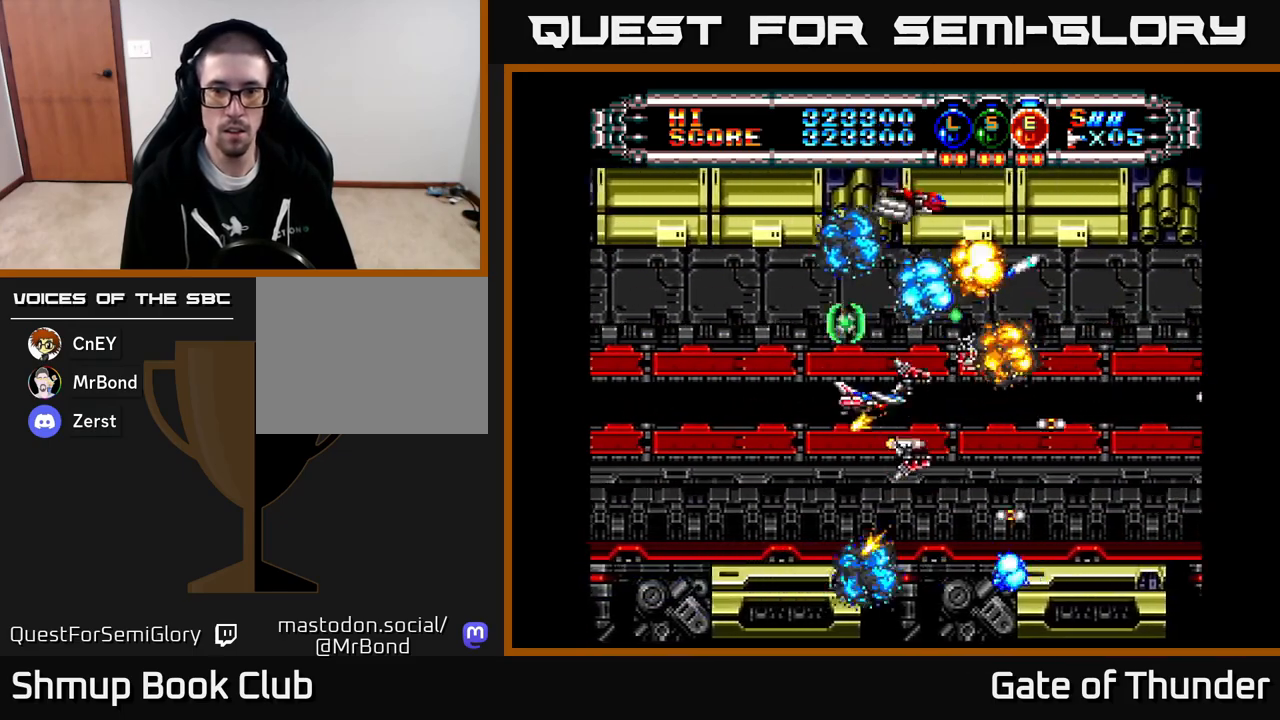
{"buttons": ["X", "DPAD_RIGHT"], "left_stick": "center", "events": [[33, "DPAD_DOWN", "down"], [33, "DPAD_LEFT", "up"], [217, "DPAD_DOWN", "up"], [383, "DPAD_RIGHT", "down"]]}